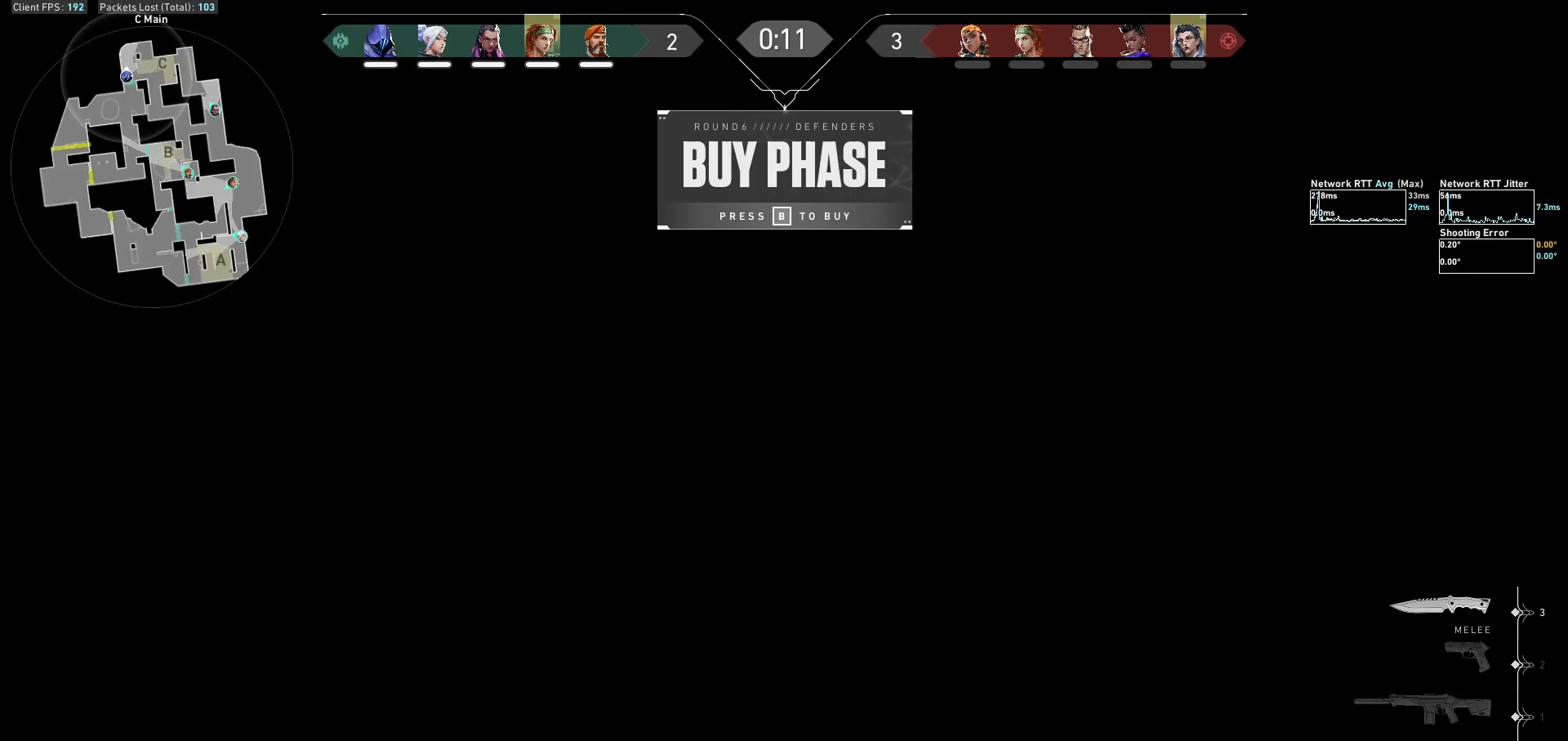
Gameplay with keyboard and mouse; each line is a JSON object with the keys and mouse buttons held at the frame after it. "events" lists presses ("down") and releases ("up") of "a", "ctrl", "d", "e", "f", "q", "r", "s", "shift", "space", "tab", "w", "mouse_left", "mouse_wheel", "mouse_right", "mouse_mb4" and "mouse_mb5" between this image and that frame as [ms after this image, input, new state], when the widget could be followed in between. "mouse_left", "mouse_wheel", "mouse_right", "mouse_mb4", "mouse_mb5" = the "left", "wheel", "right", "mb4", "mb5" buttons of the "mouse" list. No other keys are recorded. "wheel" means that the mouse wheel is clicked or scrolled. Not read: mouse_move.
{"keys": [], "mouse": [], "events": [[33, "mouse_left", "down"], [133, "mouse_left", "up"], [200, "mouse_left", "down"], [300, "mouse_left", "up"]]}
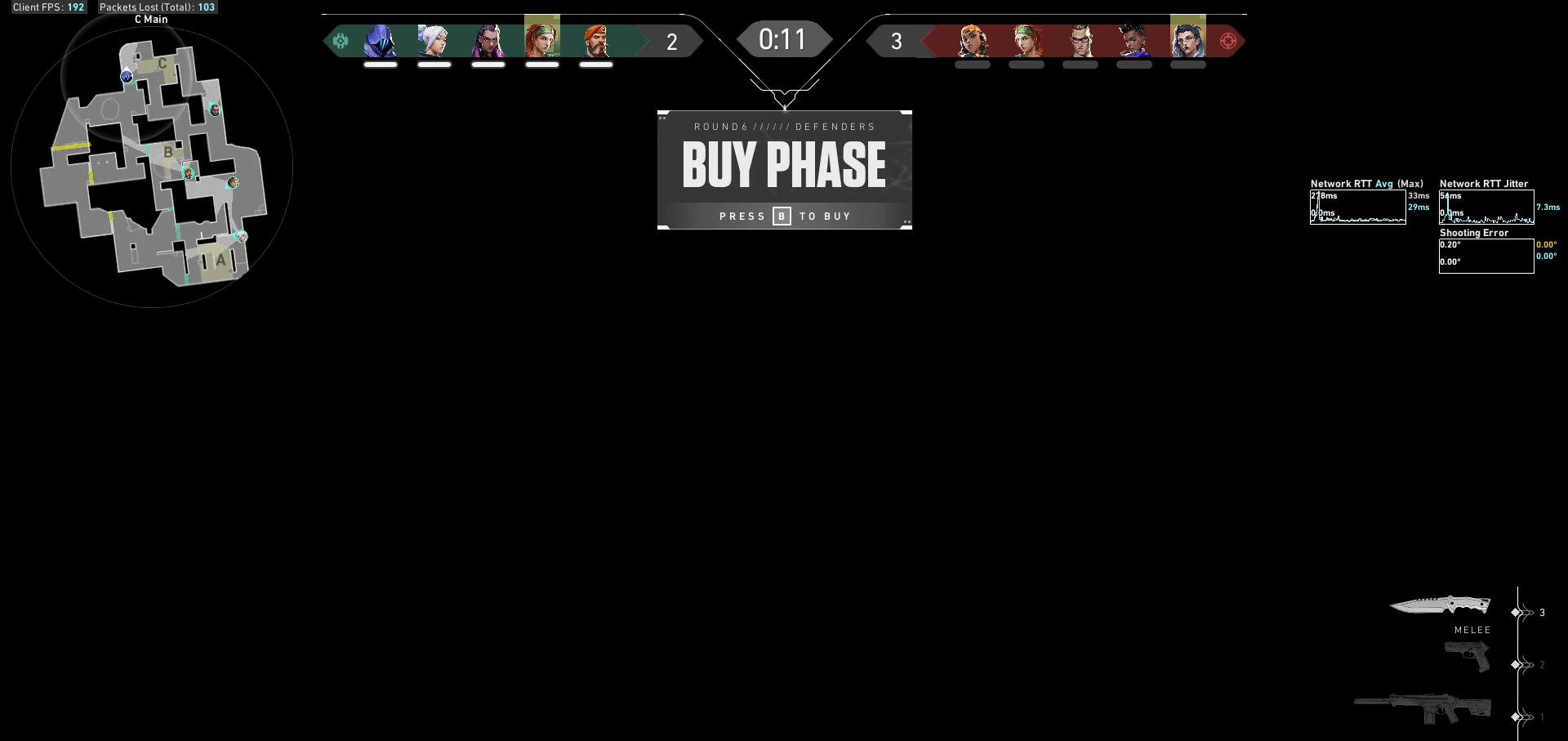
{"keys": [], "mouse": [], "events": []}
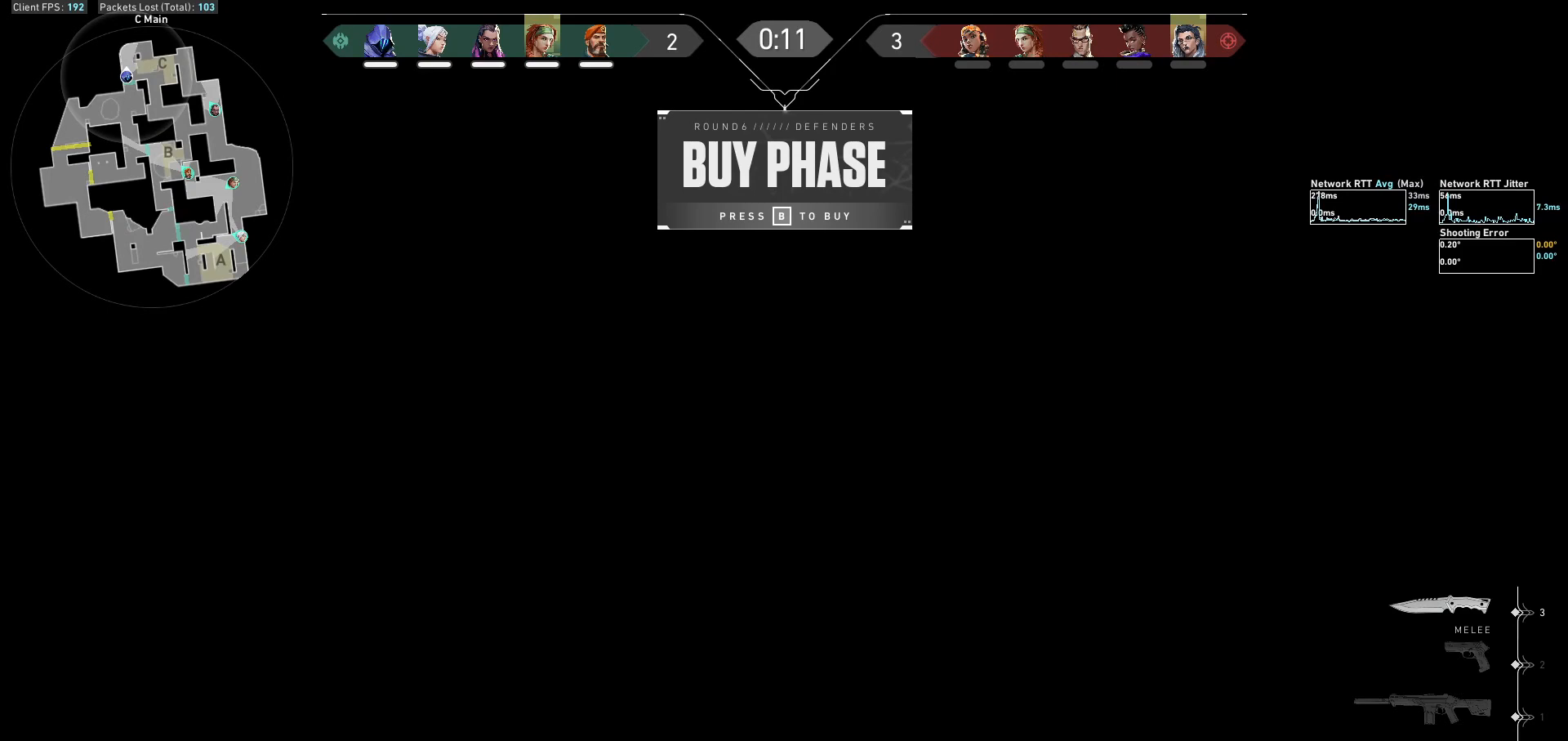
{"keys": [], "mouse": [], "events": [[133, "mouse_left", "down"], [233, "mouse_left", "up"]]}
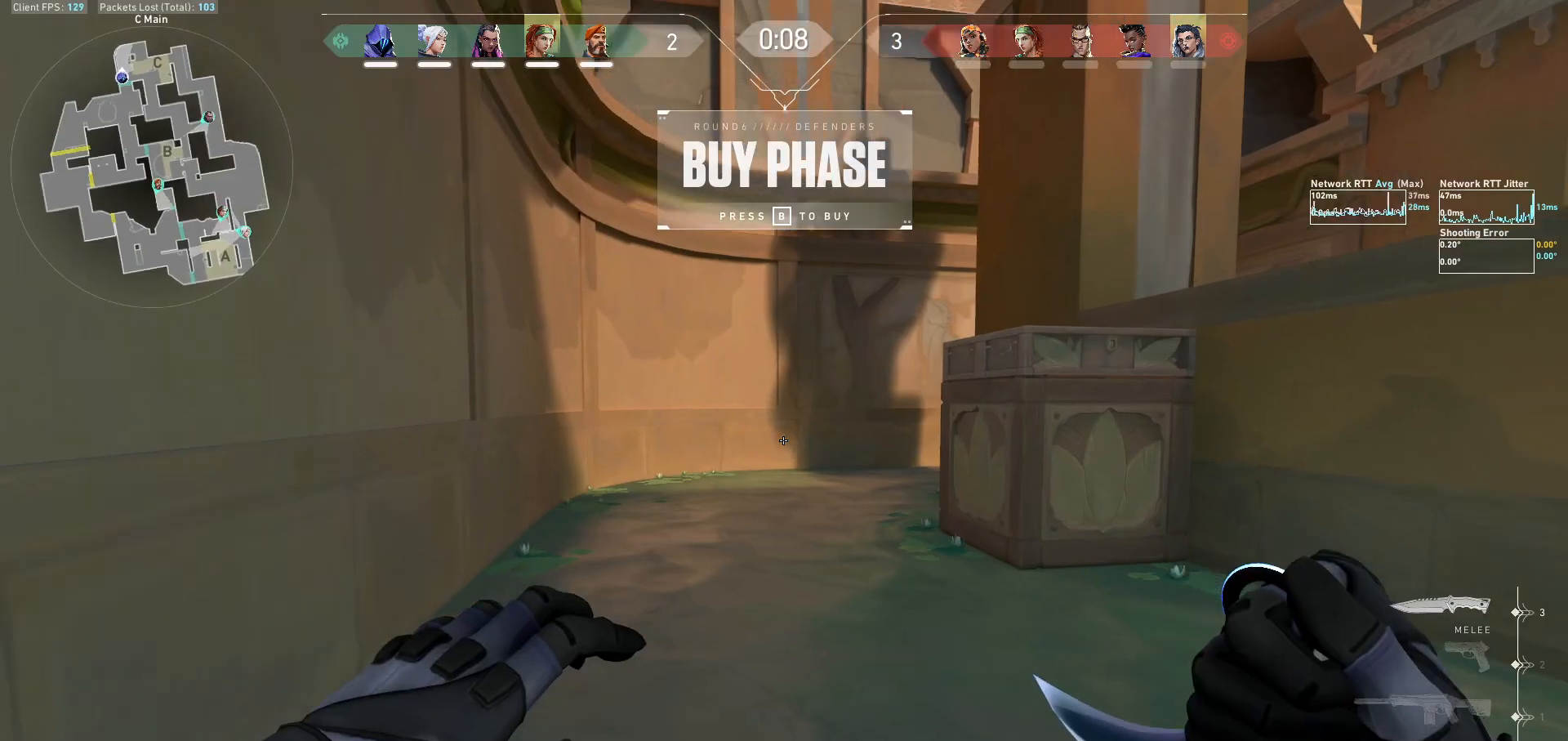
{"keys": ["w"], "mouse": [], "events": [[33, "w", "down"], [133, "mouse_left", "down"], [233, "mouse_left", "up"]]}
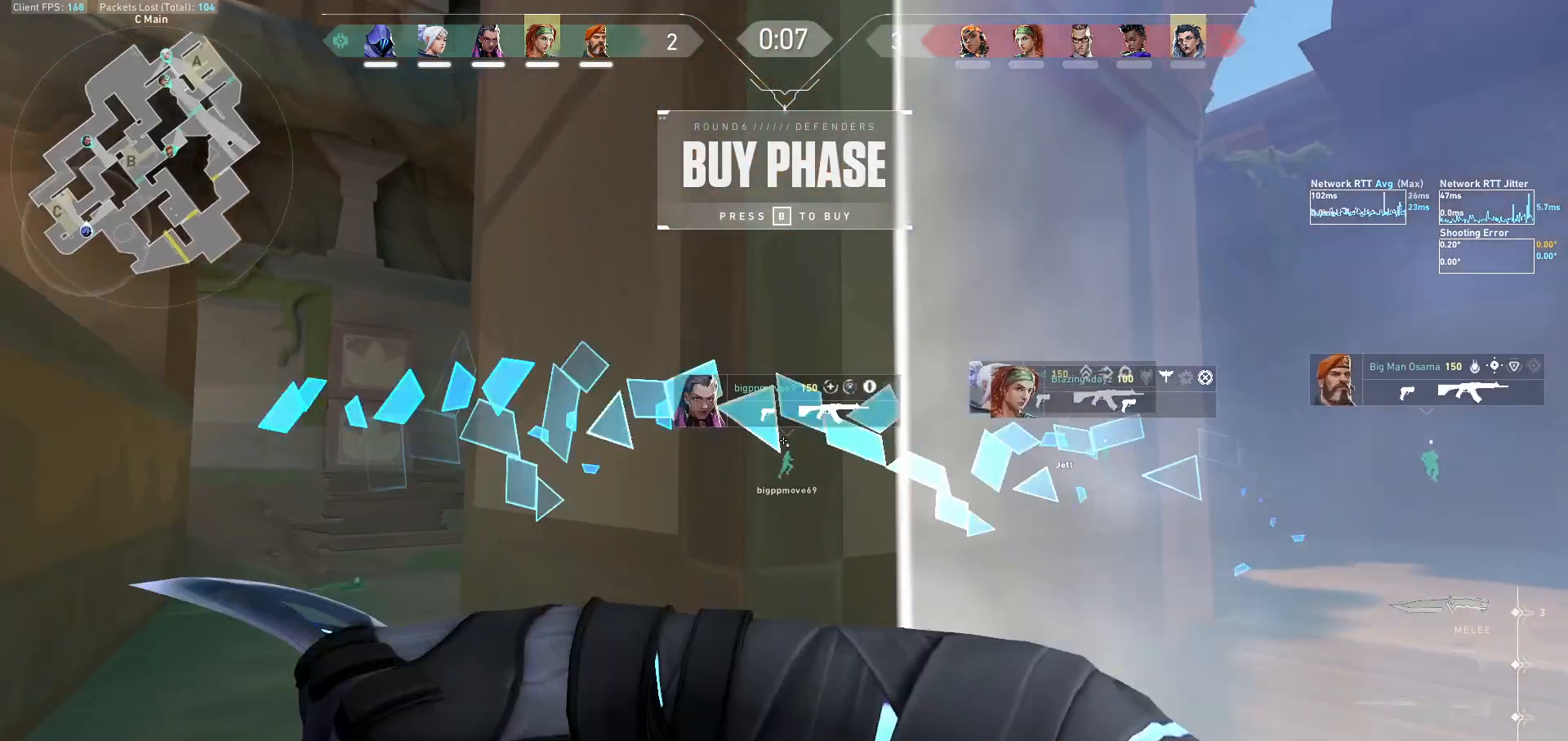
{"keys": ["d"], "mouse": [], "events": [[367, "d", "down"], [367, "w", "up"]]}
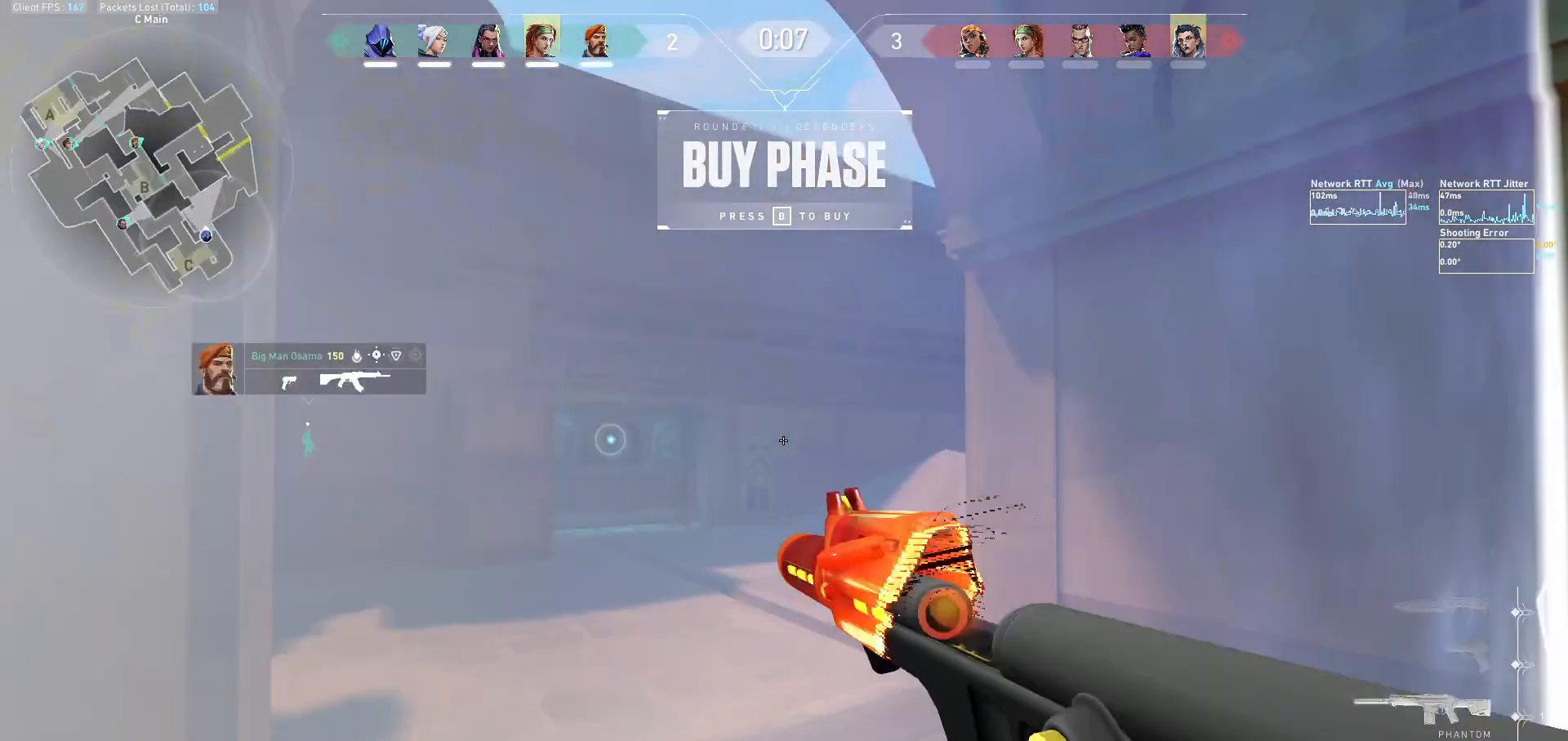
{"keys": [], "mouse": [], "events": [[67, "s", "down"], [300, "s", "up"], [400, "d", "up"]]}
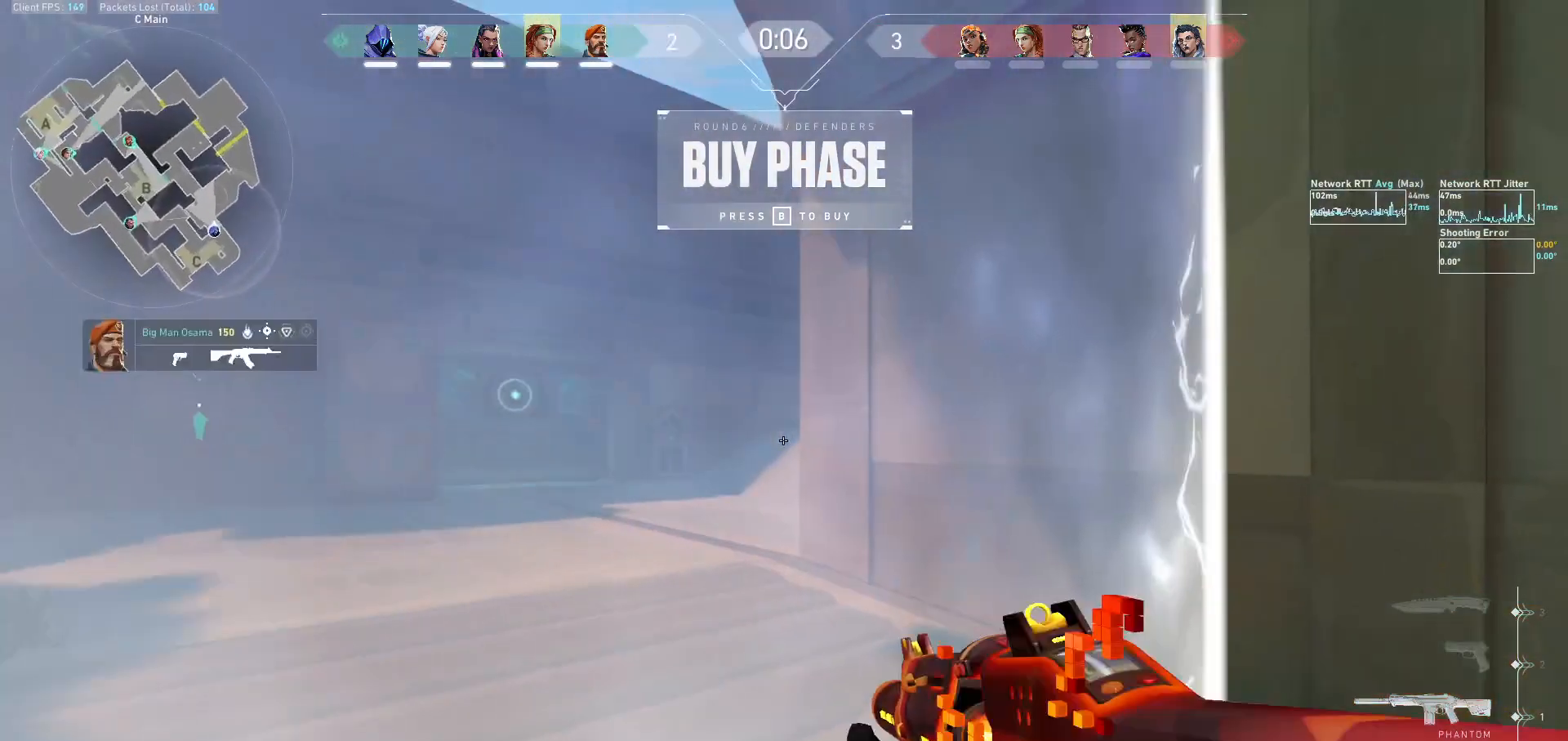
{"keys": ["a"], "mouse": [], "events": [[33, "ctrl", "down"], [200, "ctrl", "up"], [267, "a", "down"]]}
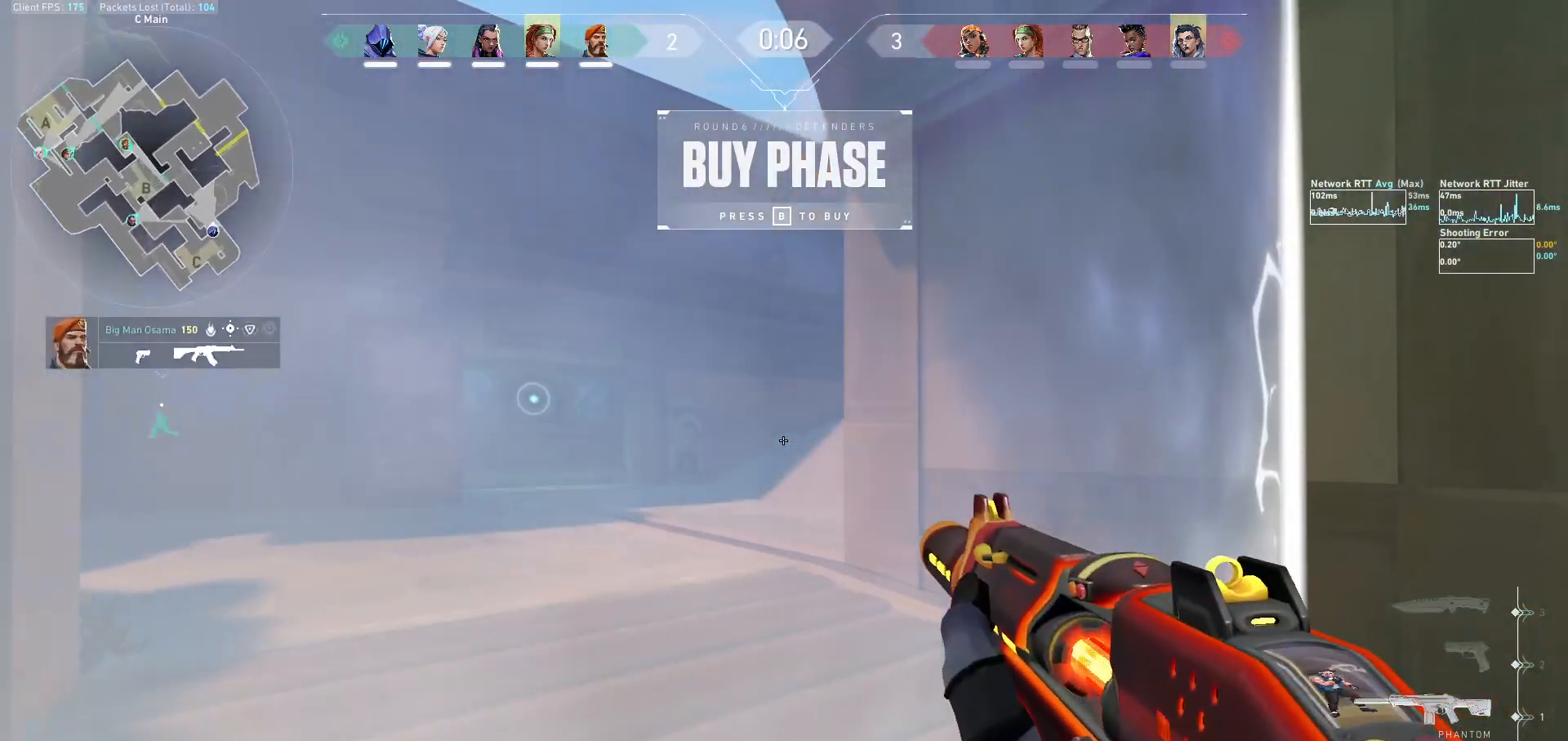
{"keys": ["a"], "mouse": [], "events": [[33, "d", "down"], [100, "a", "up"], [300, "a", "down"], [367, "d", "up"]]}
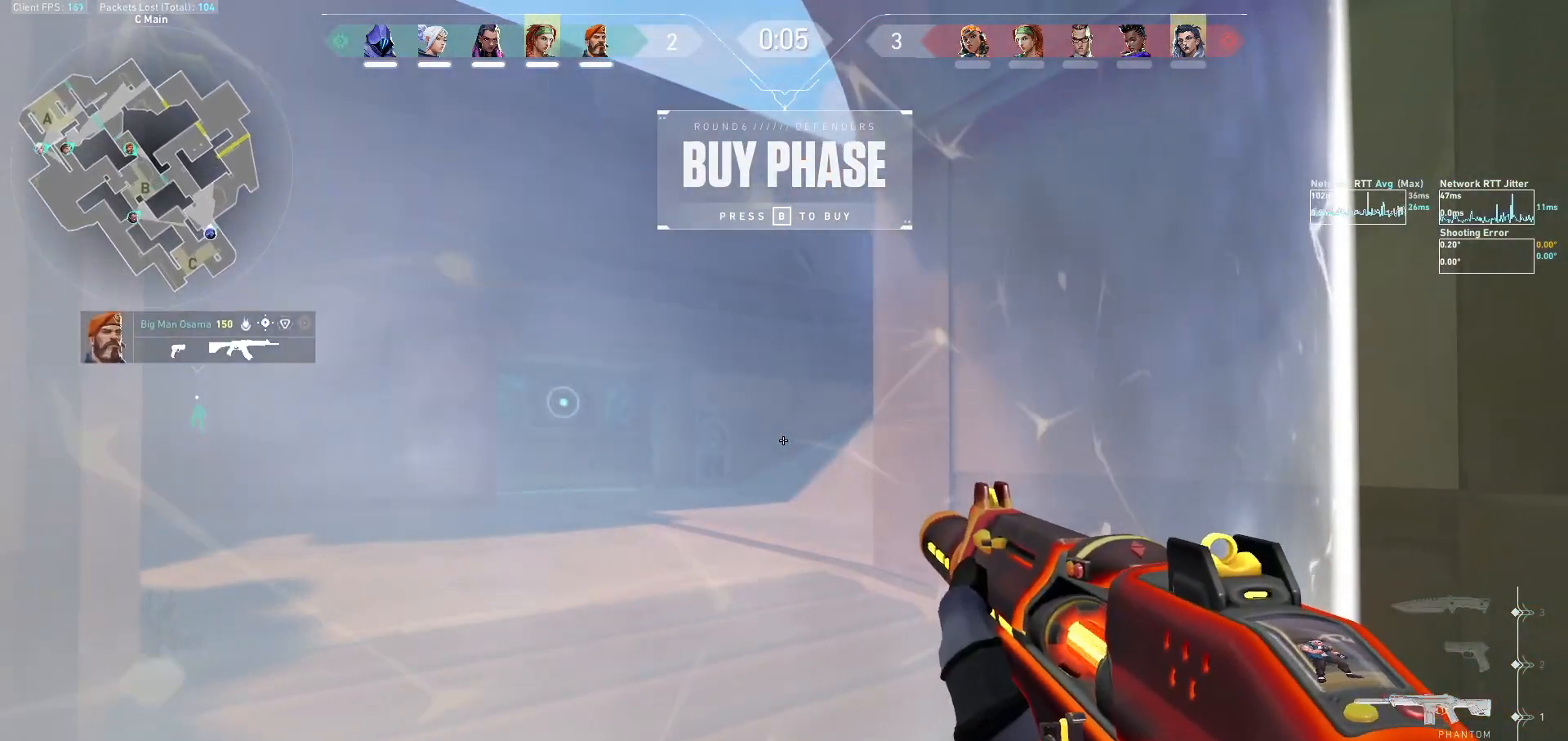
{"keys": ["w"], "mouse": [], "events": [[100, "a", "up"], [167, "w", "down"]]}
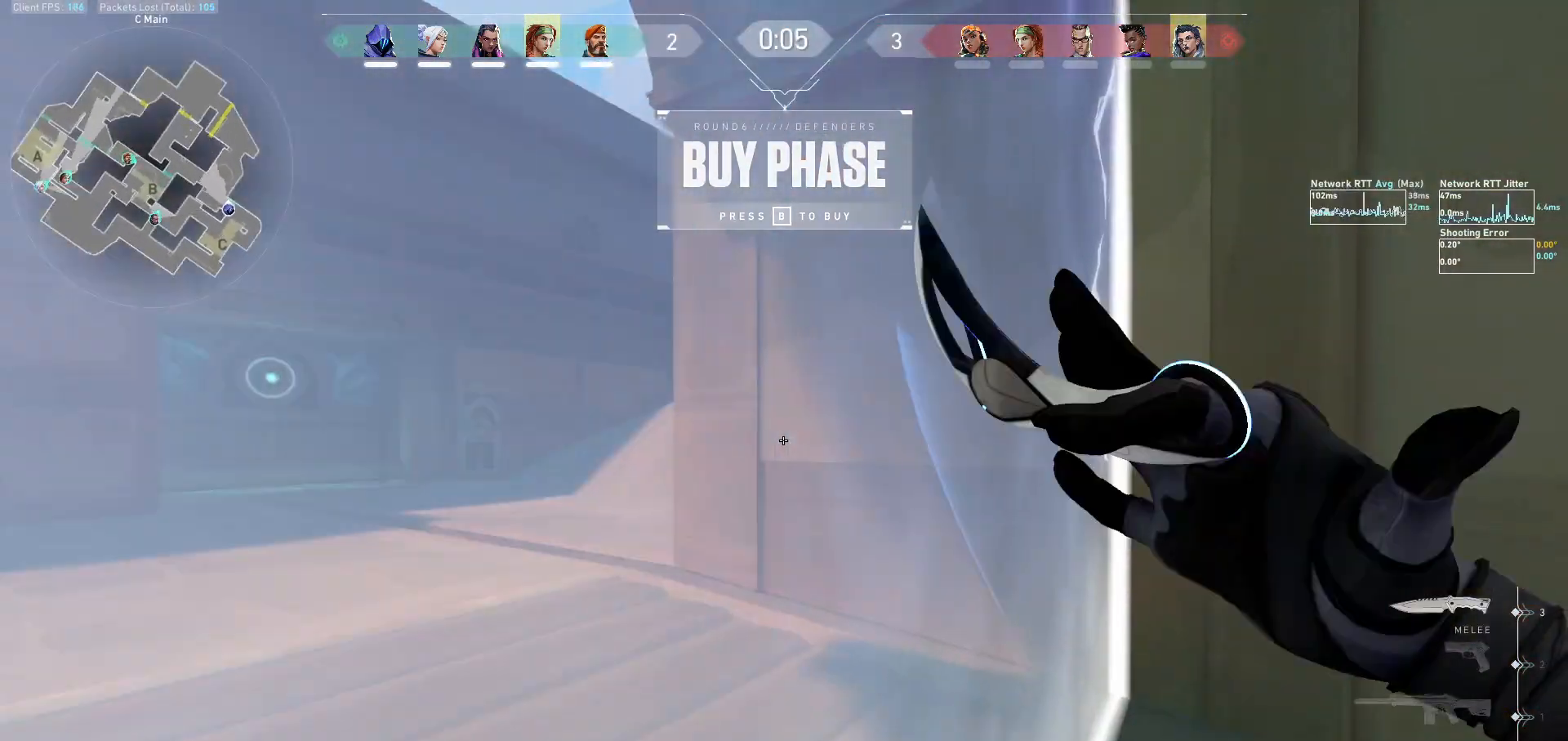
{"keys": ["d", "w"], "mouse": [], "events": [[300, "d", "down"]]}
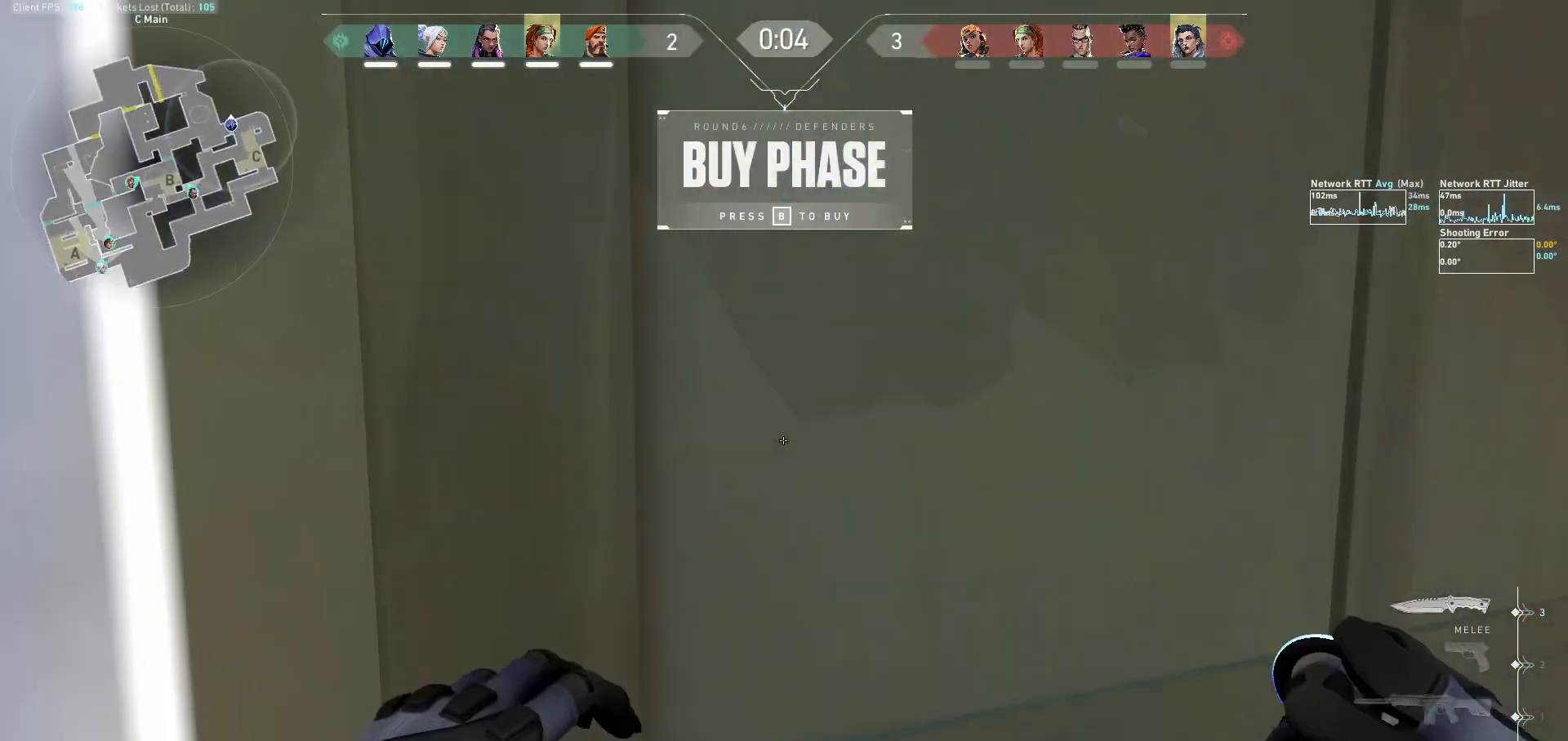
{"keys": ["d", "tab", "w"], "mouse": [], "events": [[133, "d", "up"], [267, "tab", "down"], [500, "d", "down"]]}
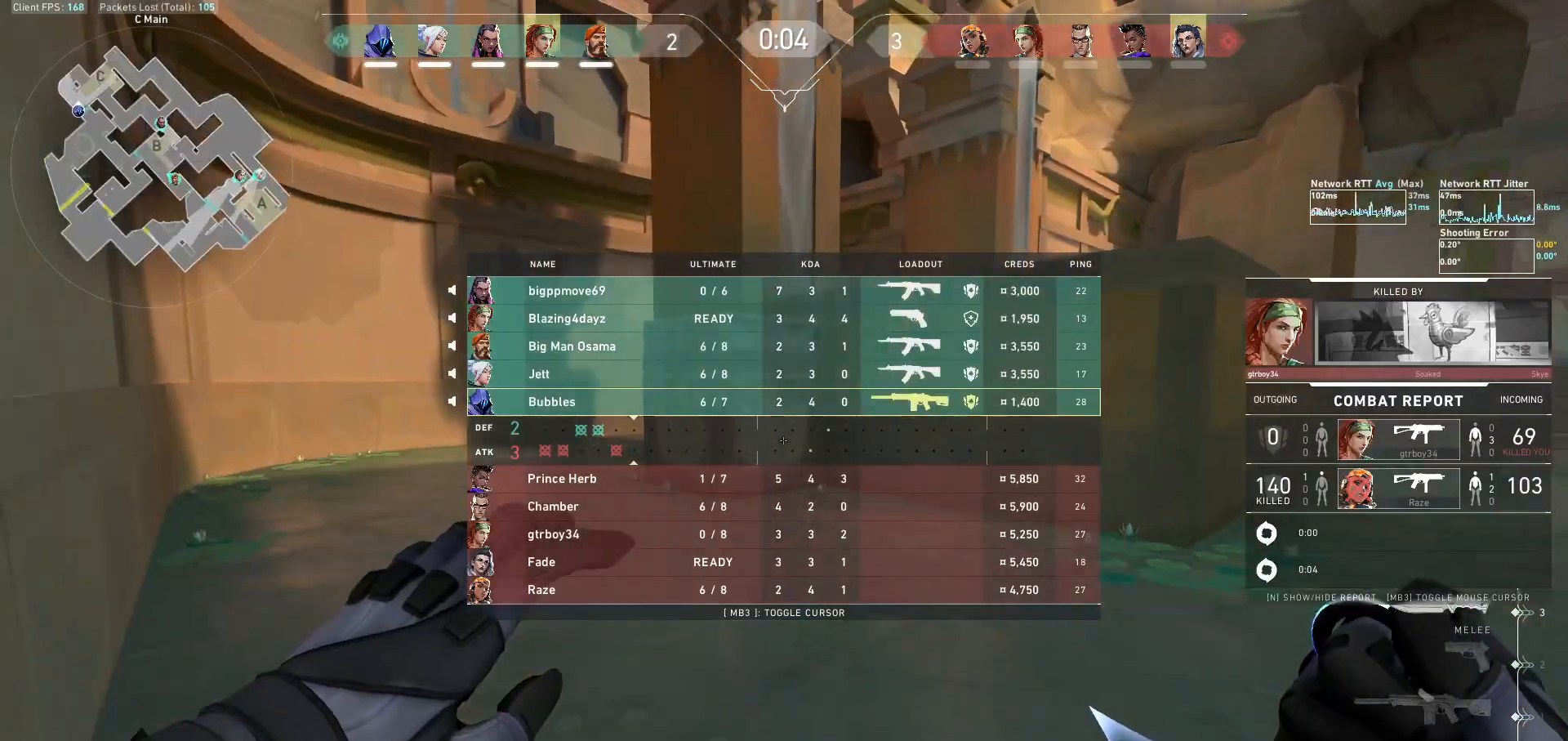
{"keys": ["w"], "mouse": [], "events": [[33, "tab", "up"], [167, "d", "up"]]}
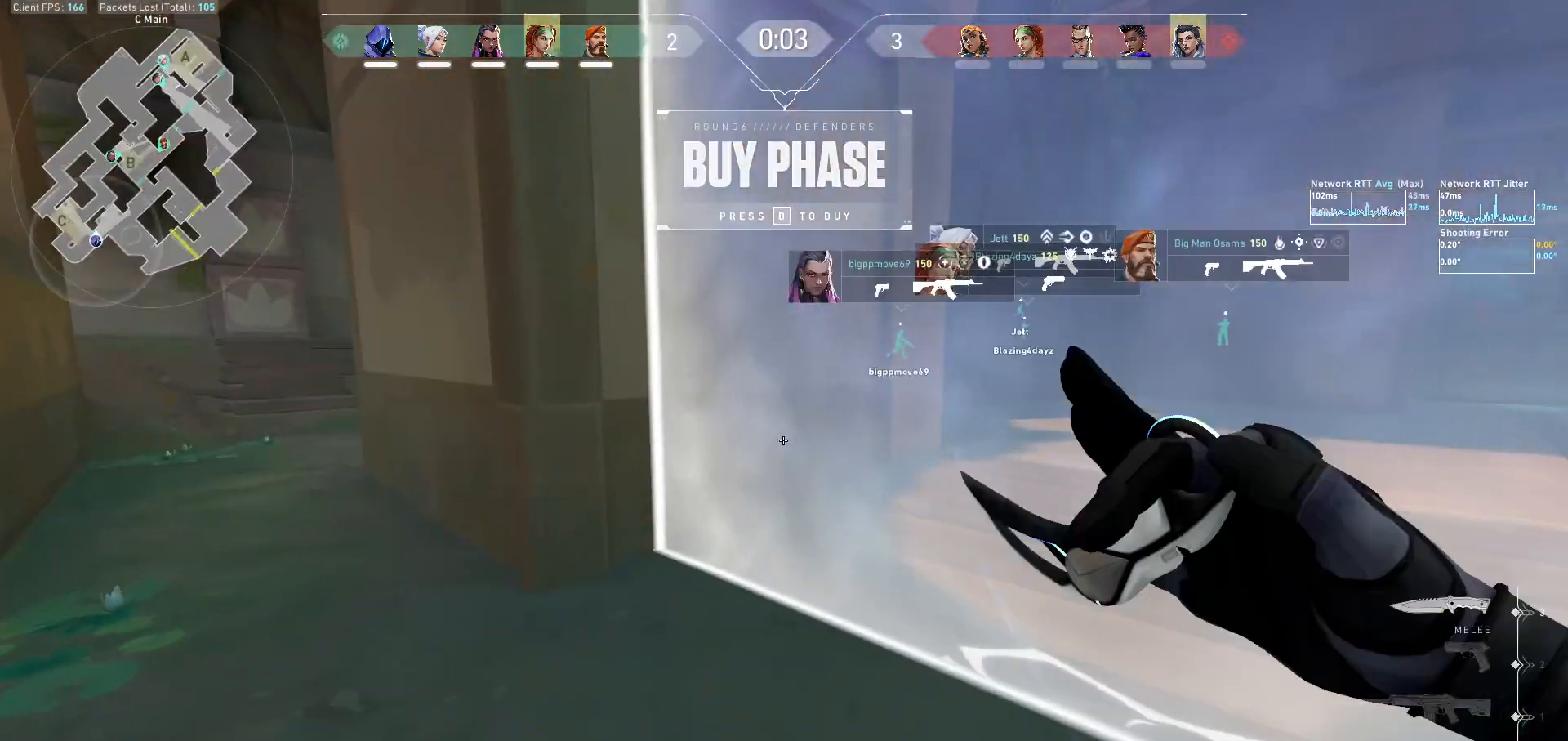
{"keys": ["a", "d"], "mouse": [], "events": [[300, "mouse_left", "down"], [333, "d", "down"], [333, "w", "up"], [400, "mouse_left", "up"], [467, "a", "down"]]}
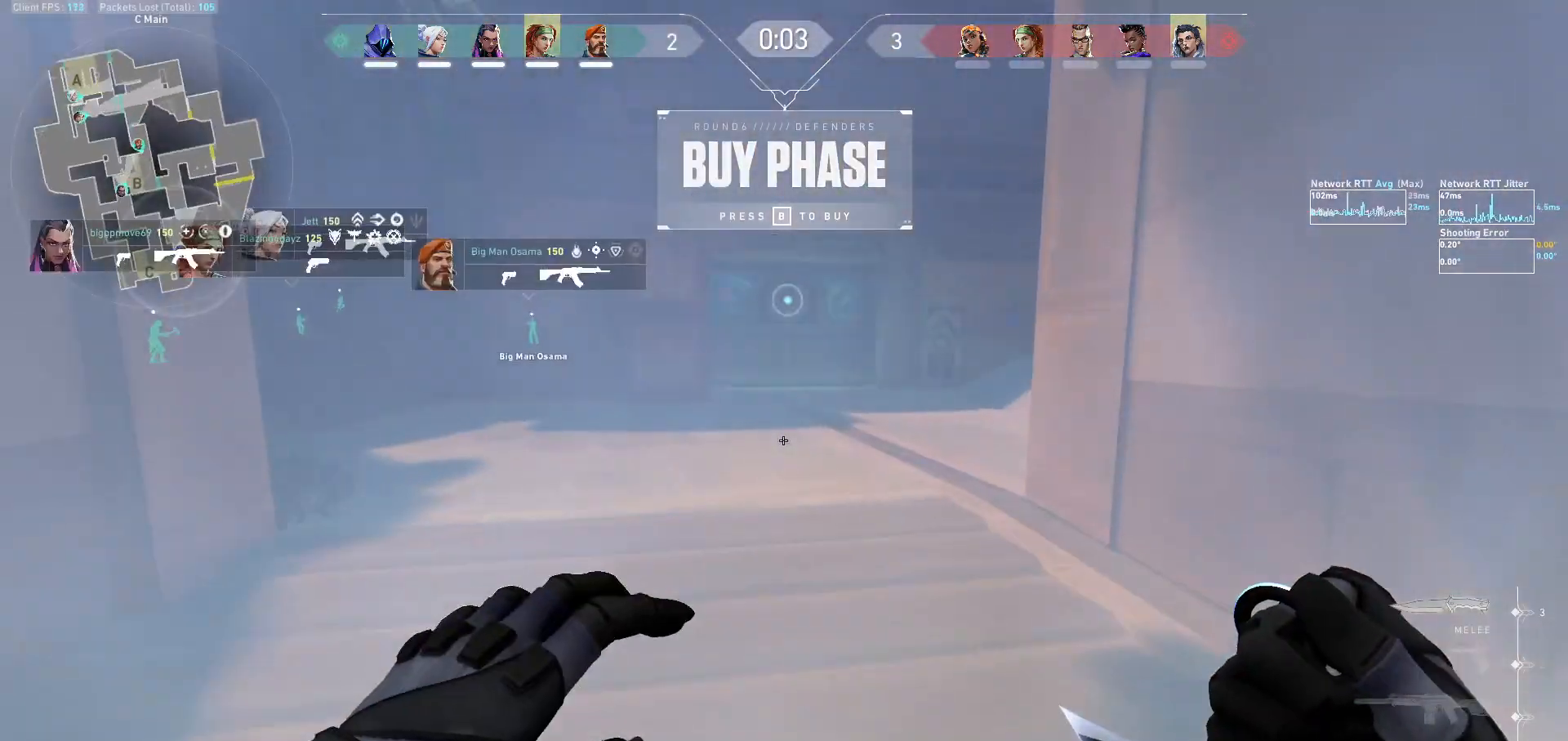
{"keys": ["a", "w"], "mouse": ["left"], "events": [[67, "s", "down"], [100, "d", "up"], [167, "mouse_left", "down"], [200, "s", "up"], [267, "e", "down"], [300, "a", "up"], [300, "mouse_left", "up"], [400, "a", "down"], [400, "e", "up"], [433, "w", "down"], [500, "mouse_left", "down"]]}
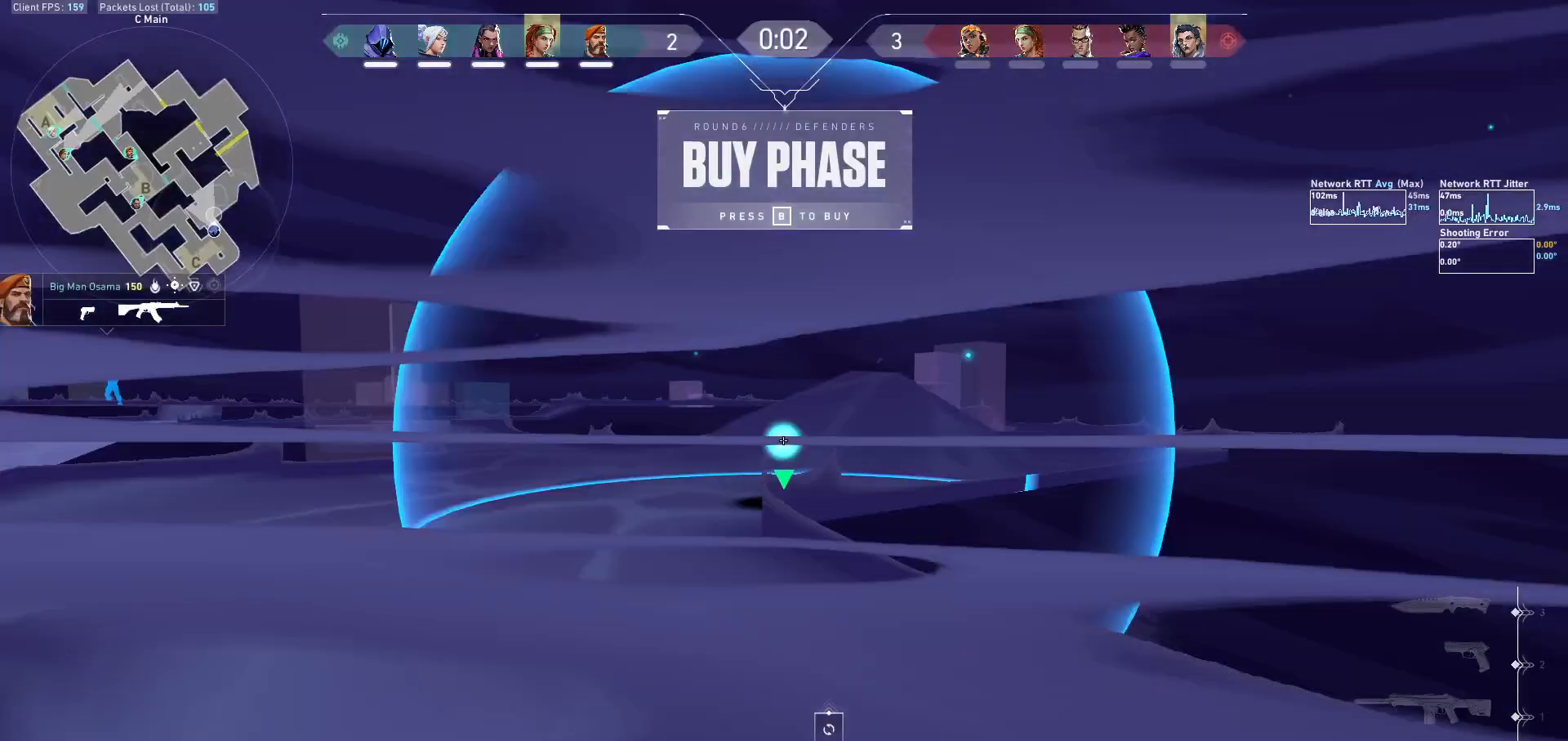
{"keys": [], "mouse": ["left"], "events": [[100, "a", "up"], [200, "w", "up"]]}
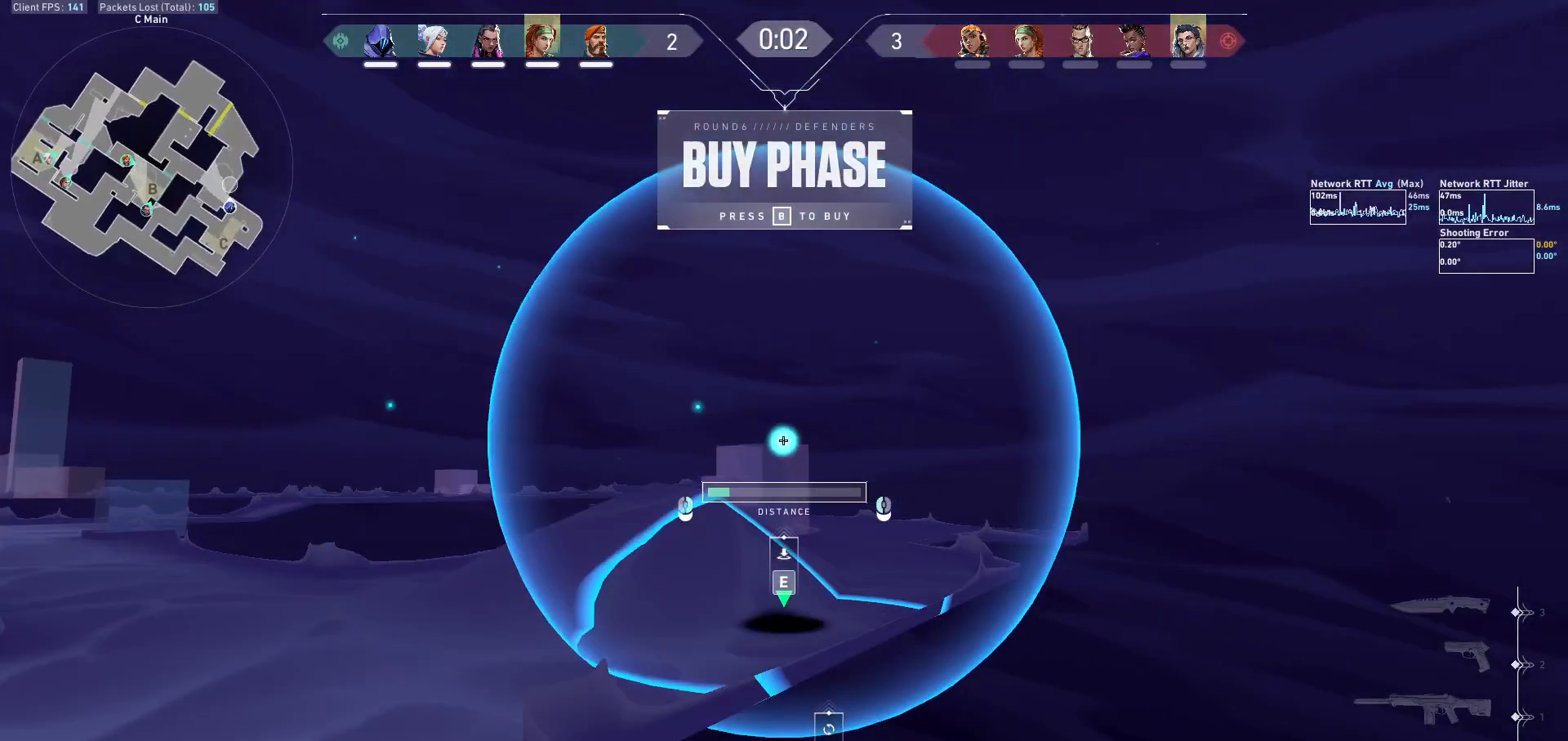
{"keys": [], "mouse": ["left"], "events": []}
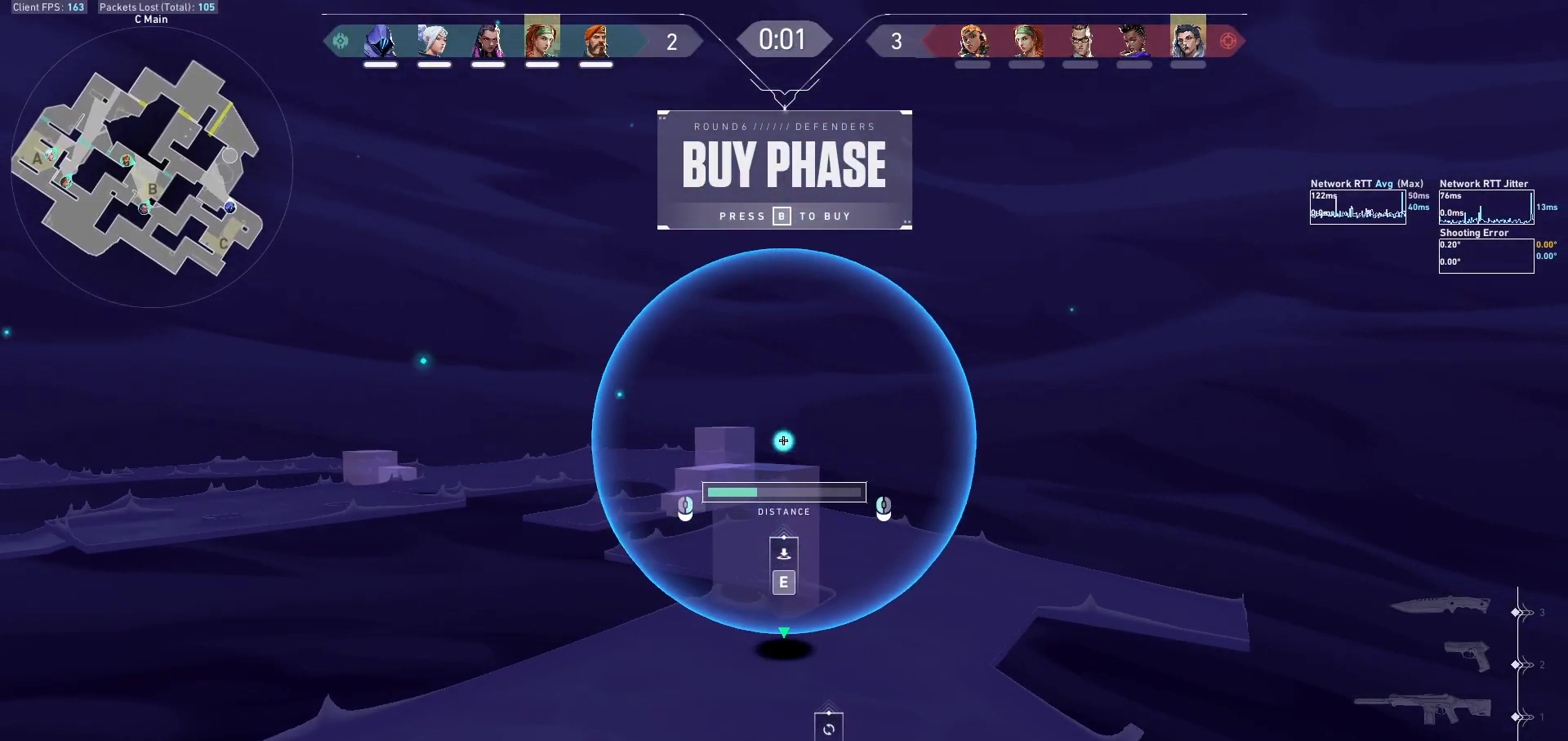
{"keys": [], "mouse": [], "events": [[133, "mouse_left", "up"]]}
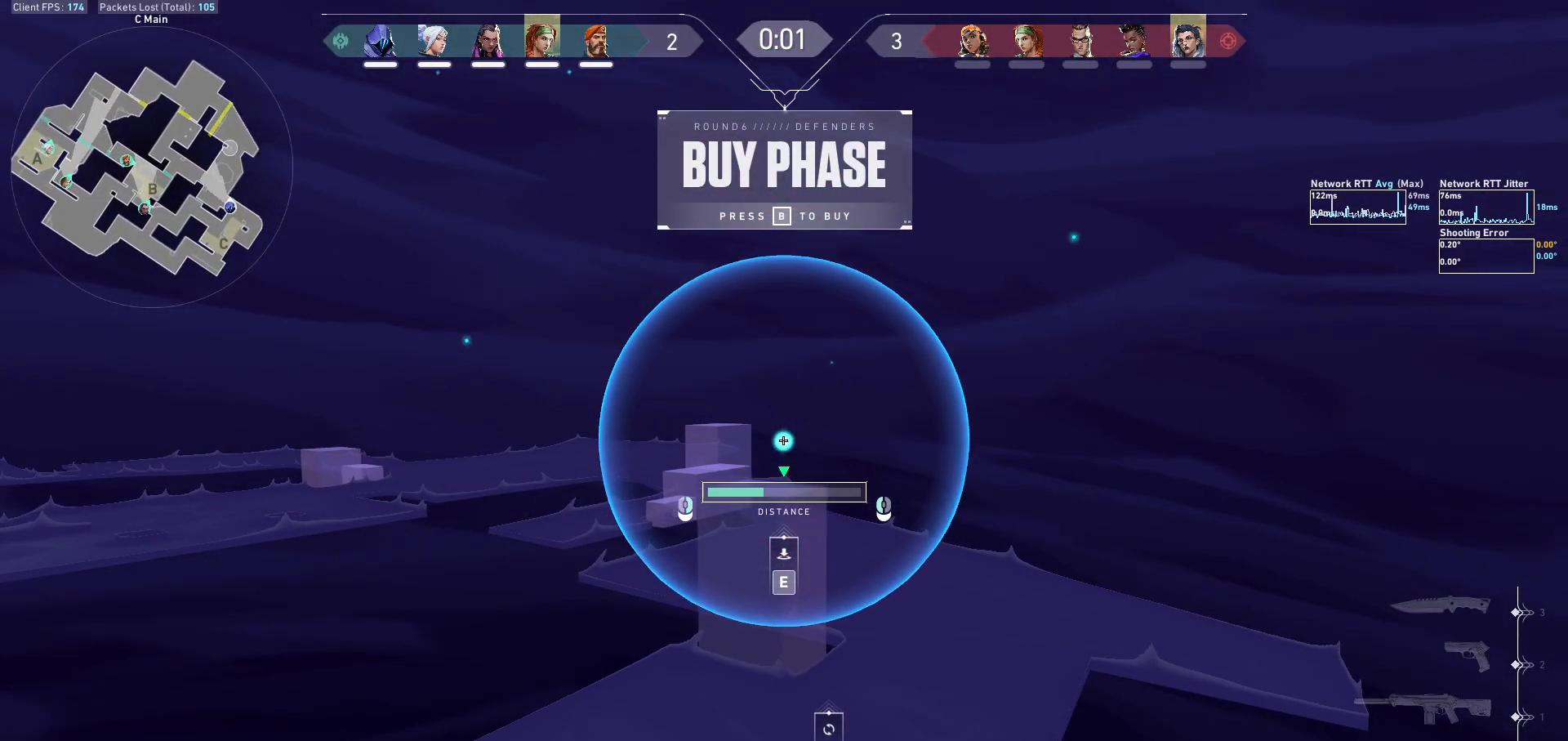
{"keys": [], "mouse": [], "events": []}
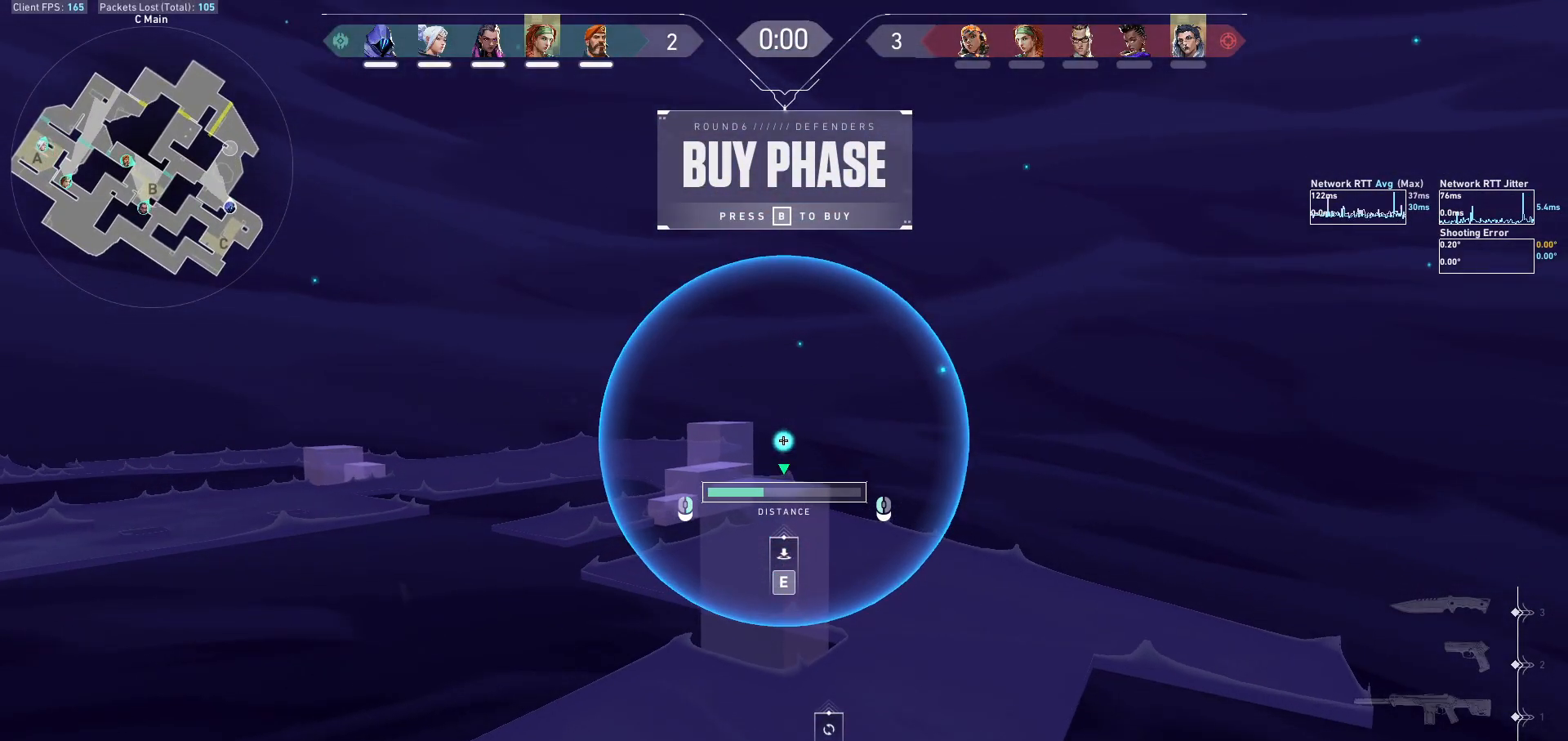
{"keys": [], "mouse": [], "events": []}
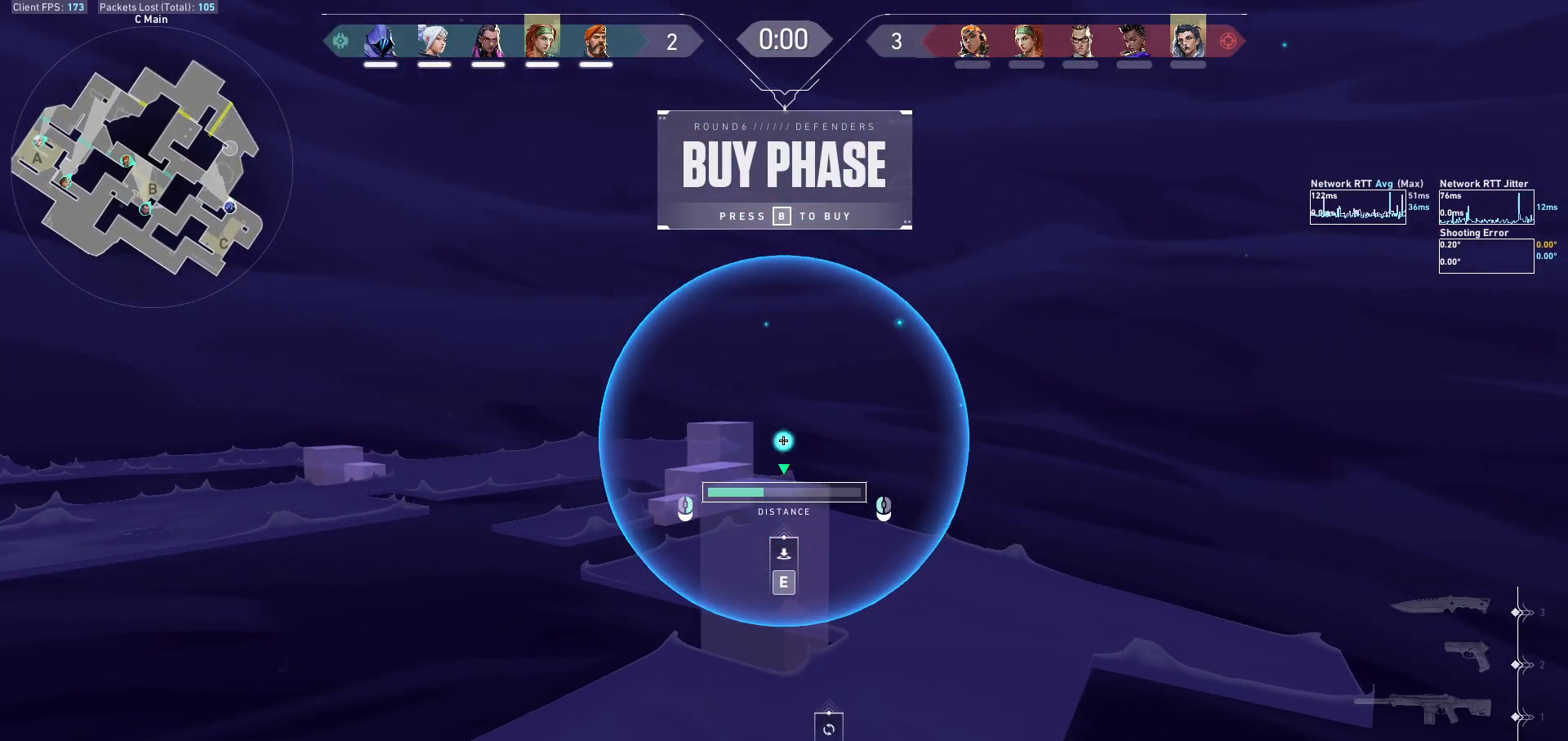
{"keys": ["w"], "mouse": [], "events": [[400, "e", "down"], [500, "e", "up"], [500, "w", "down"]]}
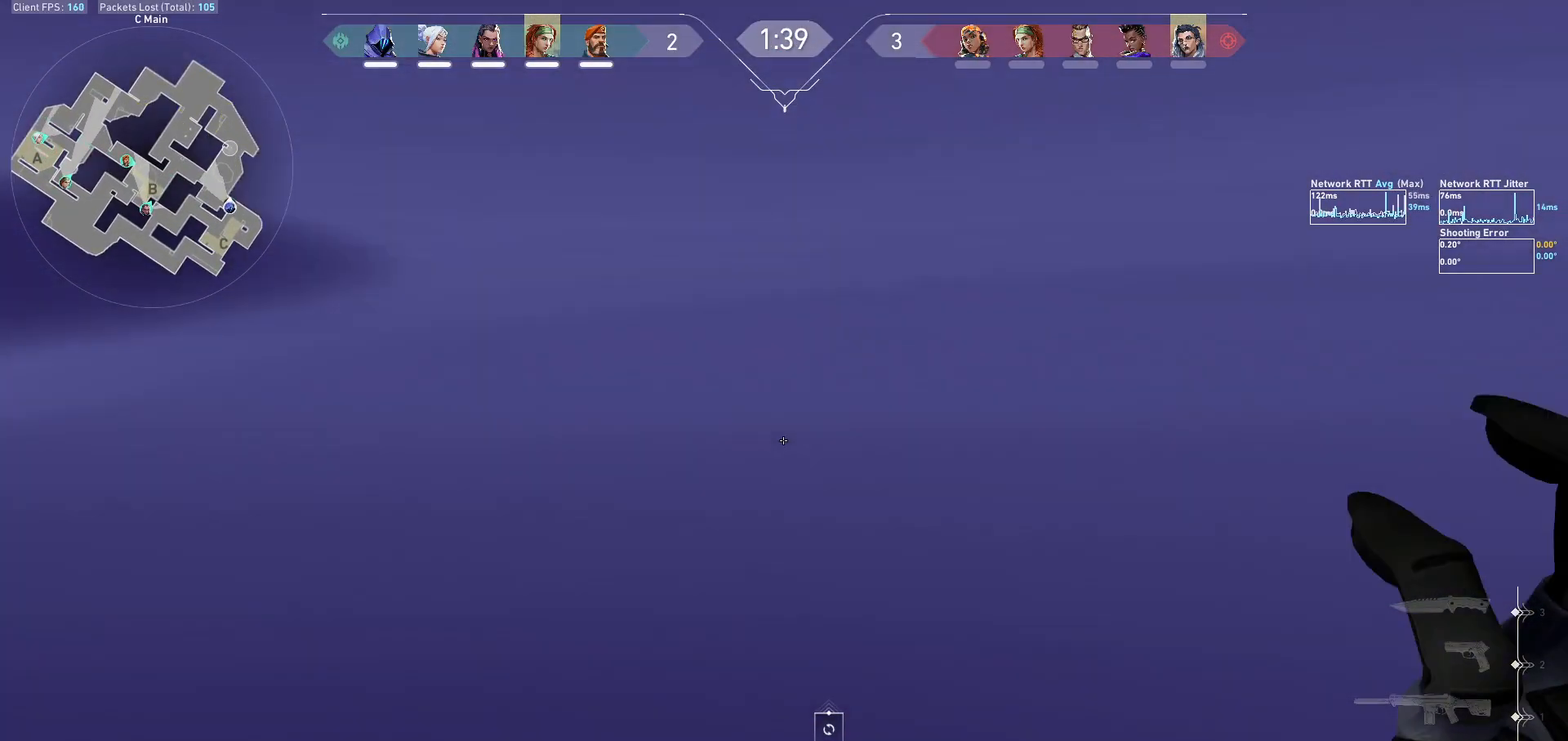
{"keys": ["a", "w"], "mouse": [], "events": [[100, "a", "down"]]}
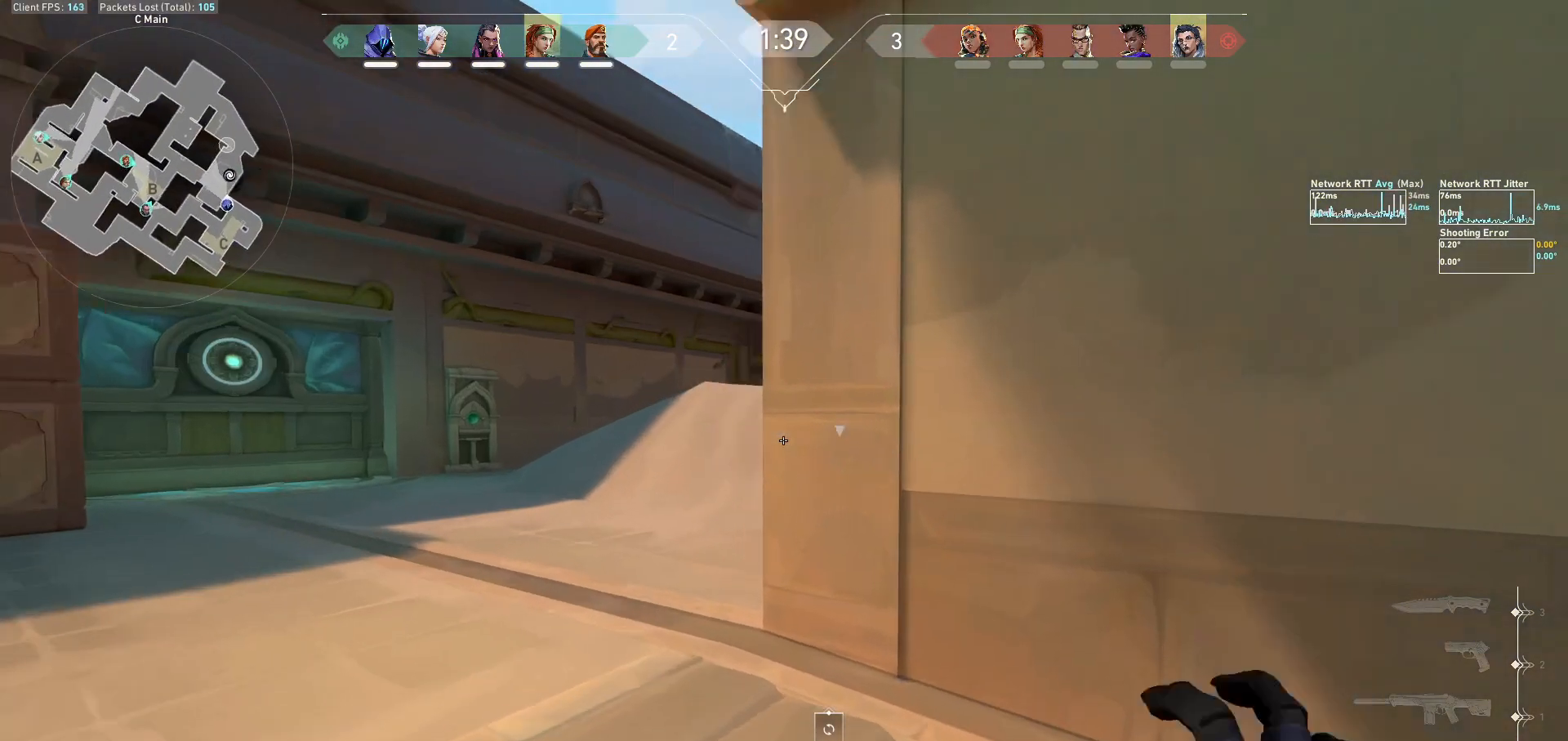
{"keys": ["d", "s"], "mouse": [], "events": [[233, "d", "down"], [267, "a", "up"], [300, "w", "up"], [367, "s", "down"]]}